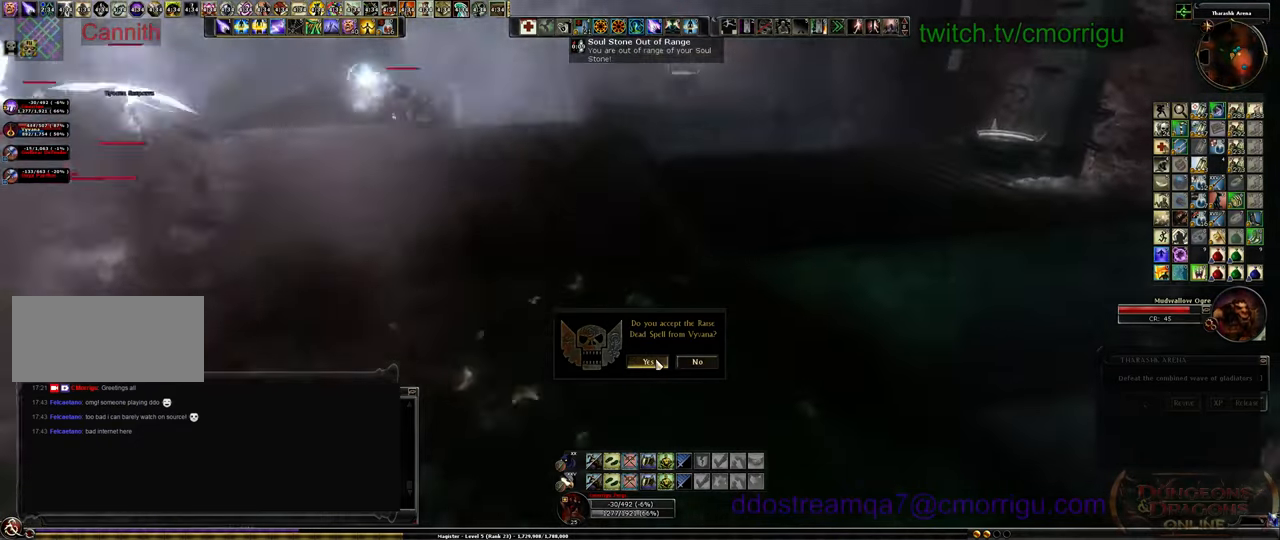
Gameplay with keyboard; each line is a JSON object with the keys held at the frame after it. "events" lists presses ("down") and releases ("up") of ".", "/", "0", "1", "2", "3", "4", "5", "6", "7", "8", "9", "a", "b", "backslash", "backspace", "c", "caps_lock", "comma", "ctrl_l", "ctrl_r", "d", "e", "equals", "escape", "f", "f1", "f10", "f11", "f12", "f2", "f3", "f4", "f5", "f6", "f7", "f8", "f9", "g", "h", "i", "j", "k", "l", "lbracket", "m", "minus", "n", "o", "p", "q", "quote", "r", "rbracket", "return", "s", "semicolon", "shift_l", "shift_r", "space", "t", "tab", "tilde", "u", "v", "w", "x", "y" and "z" between this image and that frame as [ms after this image, input, new state], when the widget could be followed in between. No other keys are recorded. Mouse input is not recorded.
{"keys": ["w"], "events": []}
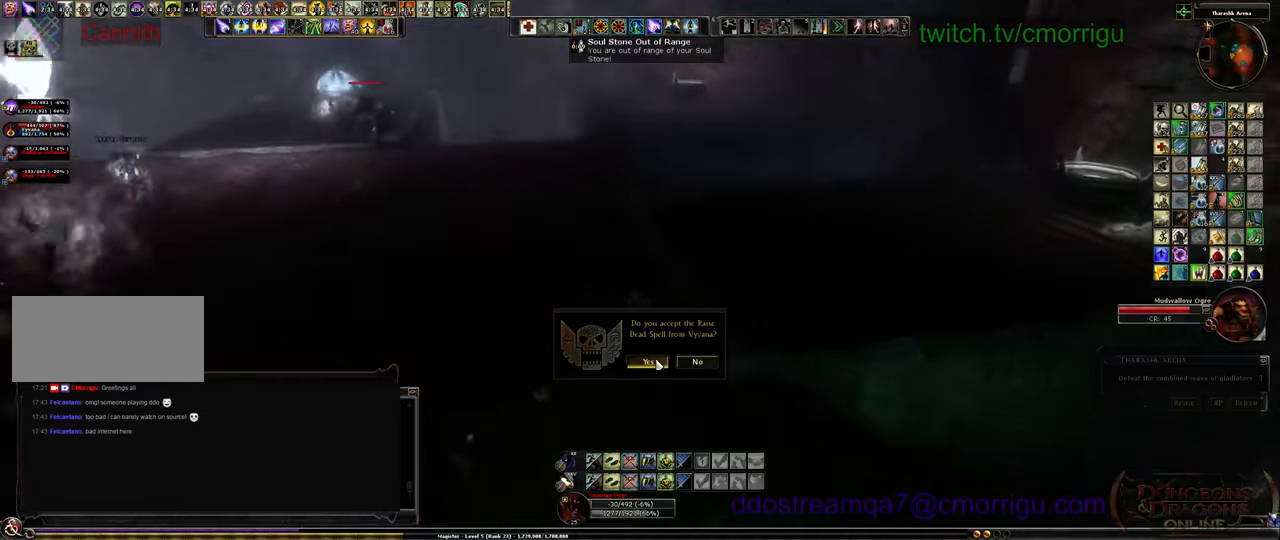
{"keys": ["w"], "events": []}
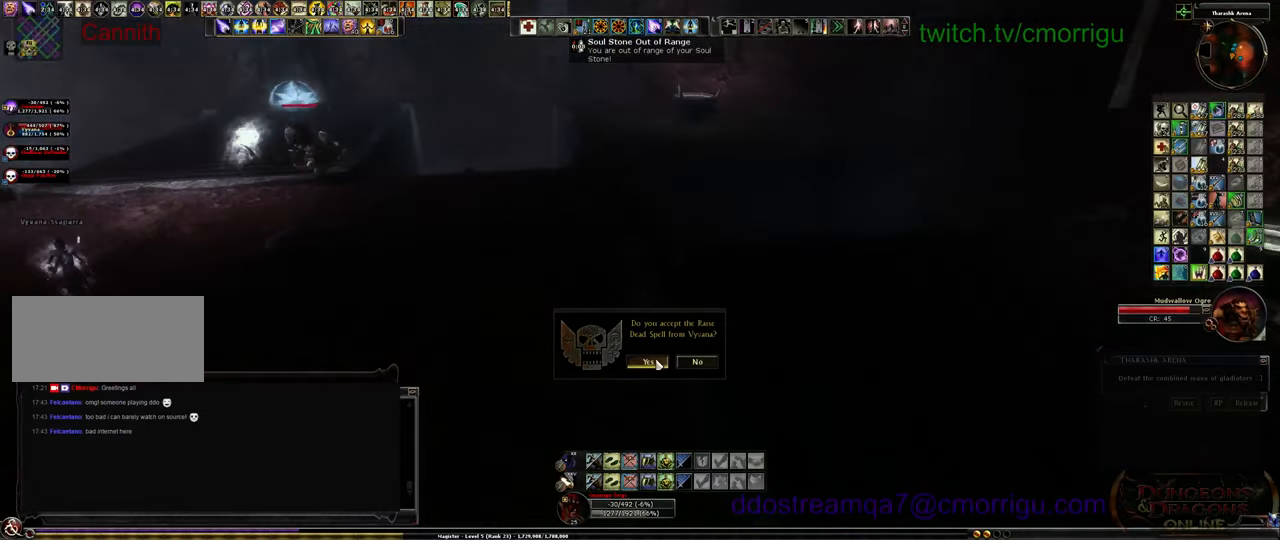
{"keys": ["w"], "events": []}
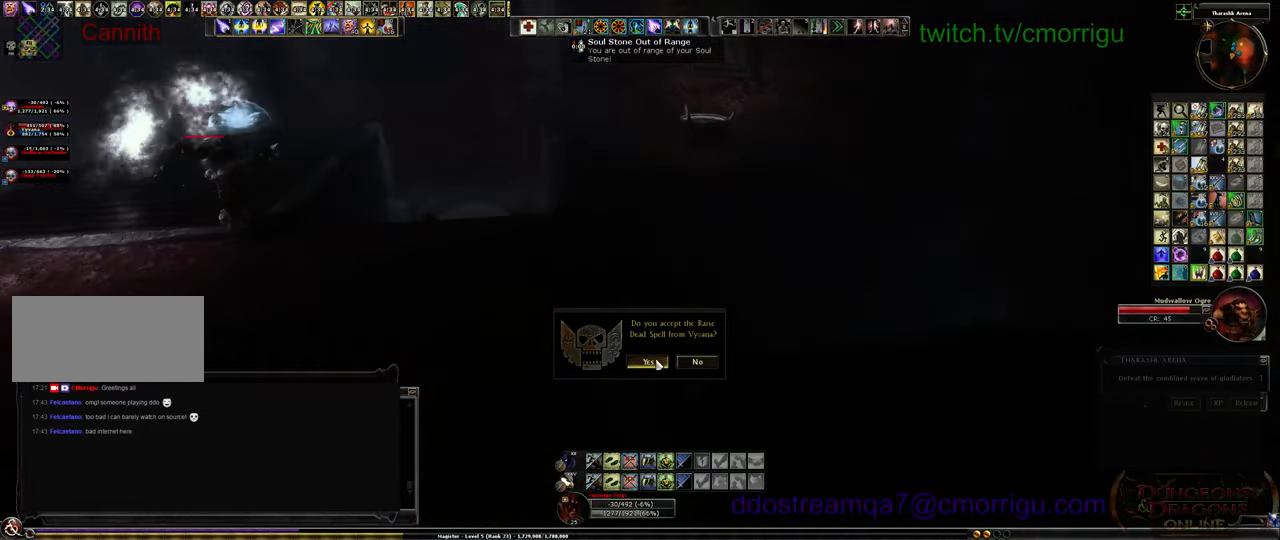
{"keys": ["w"], "events": [[67, "d", "down"], [400, "d", "up"]]}
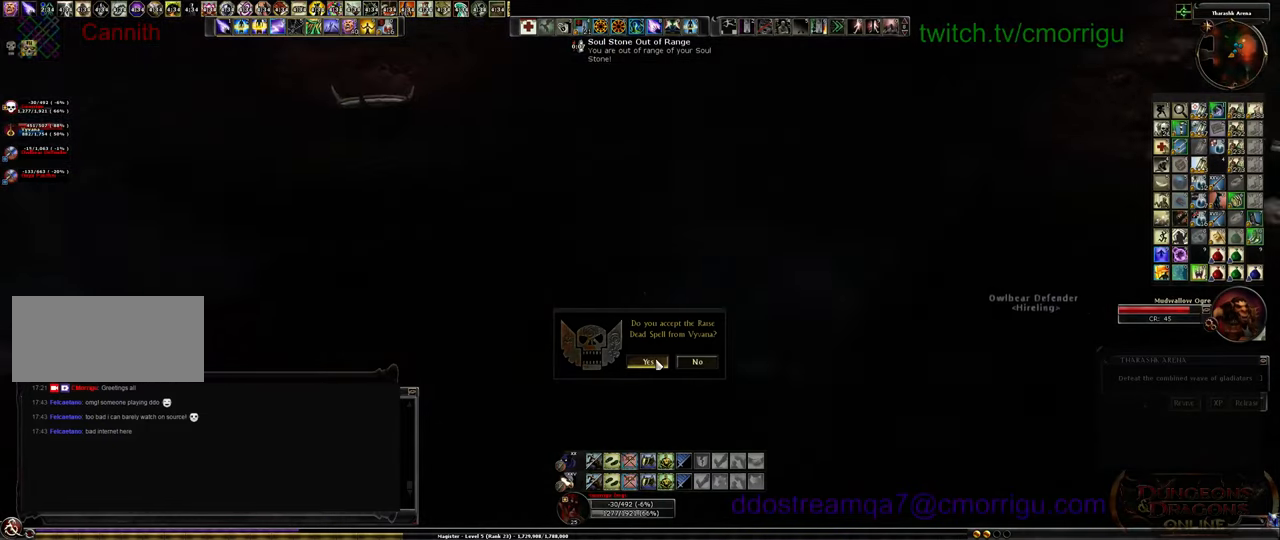
{"keys": ["d", "w"], "events": [[100, "w", "up"], [200, "a", "down"], [267, "w", "down"], [300, "a", "up"], [467, "d", "down"]]}
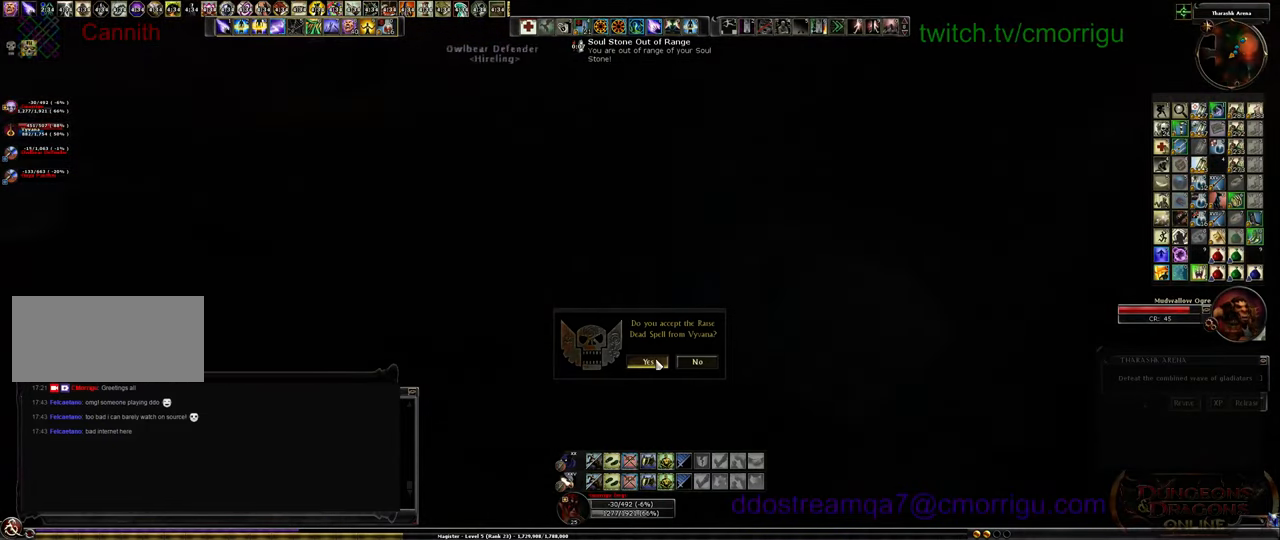
{"keys": ["w"], "events": [[367, "d", "up"]]}
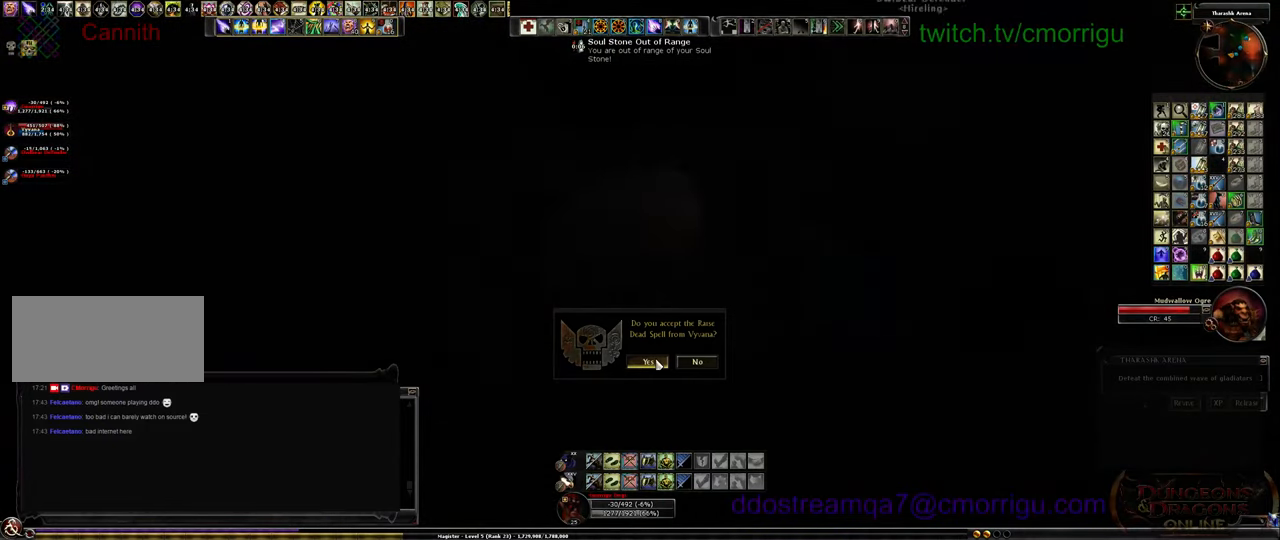
{"keys": ["w"], "events": []}
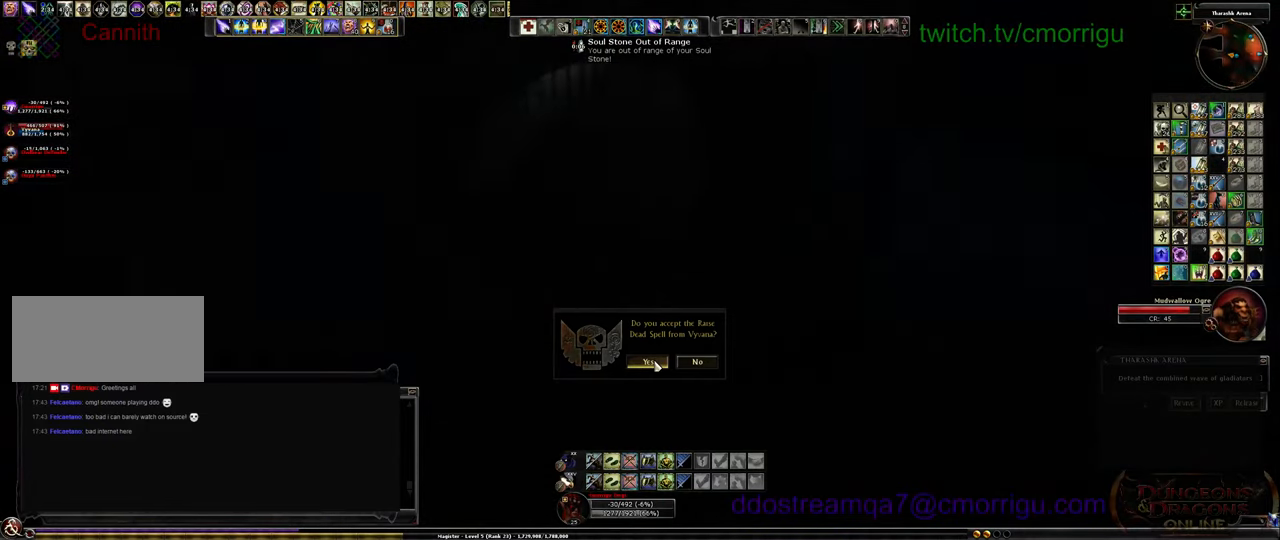
{"keys": ["w"], "events": []}
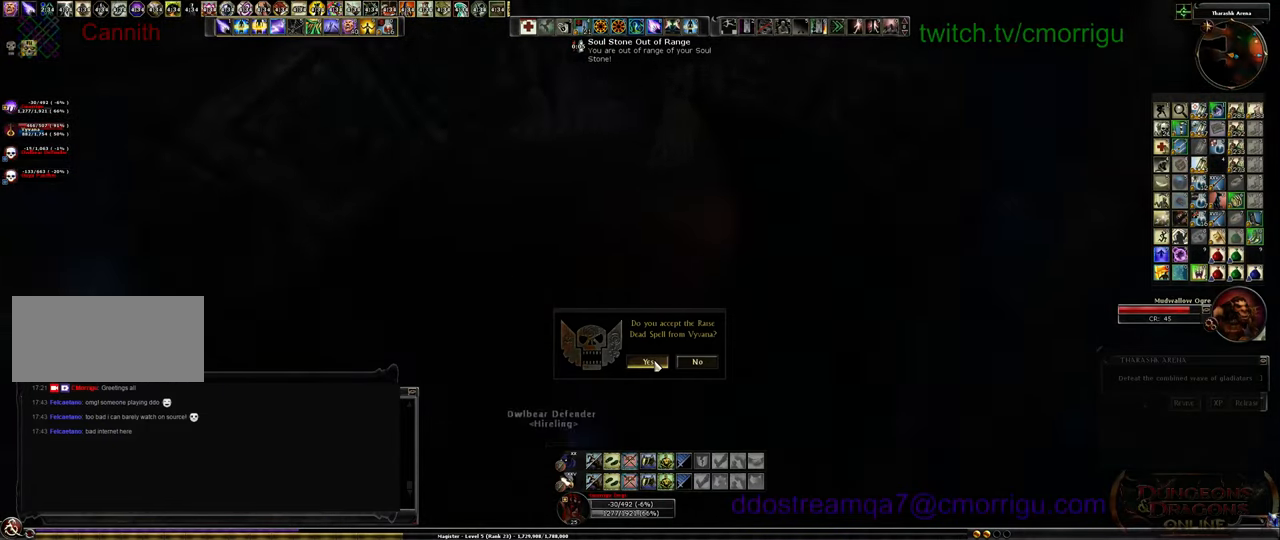
{"keys": ["w"], "events": [[200, "d", "down"], [400, "d", "up"]]}
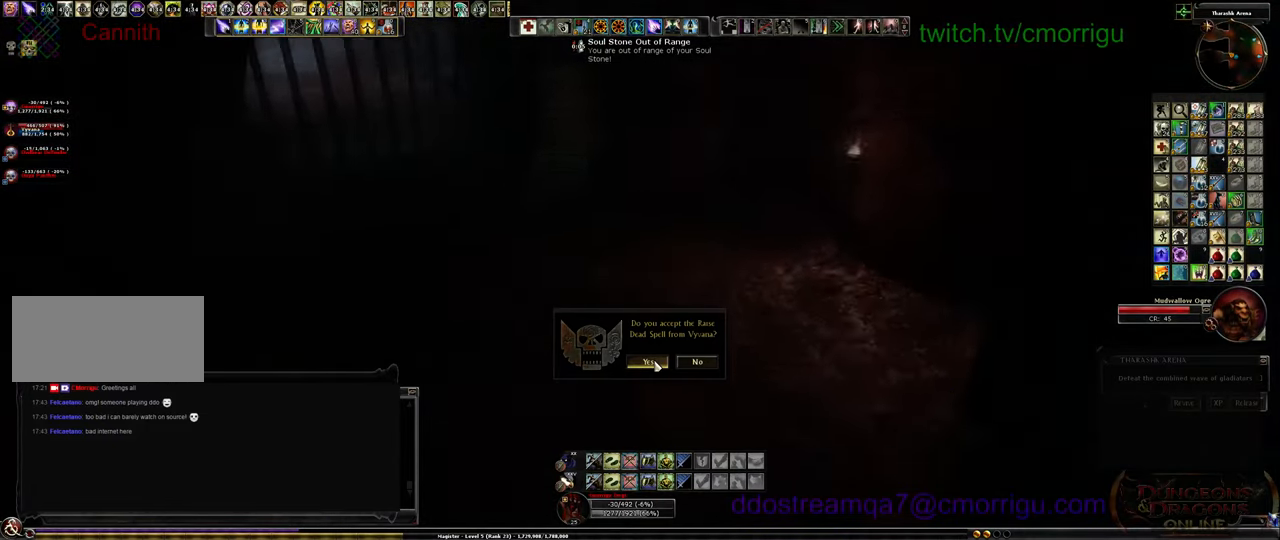
{"keys": ["w"], "events": [[300, "d", "down"], [500, "d", "up"]]}
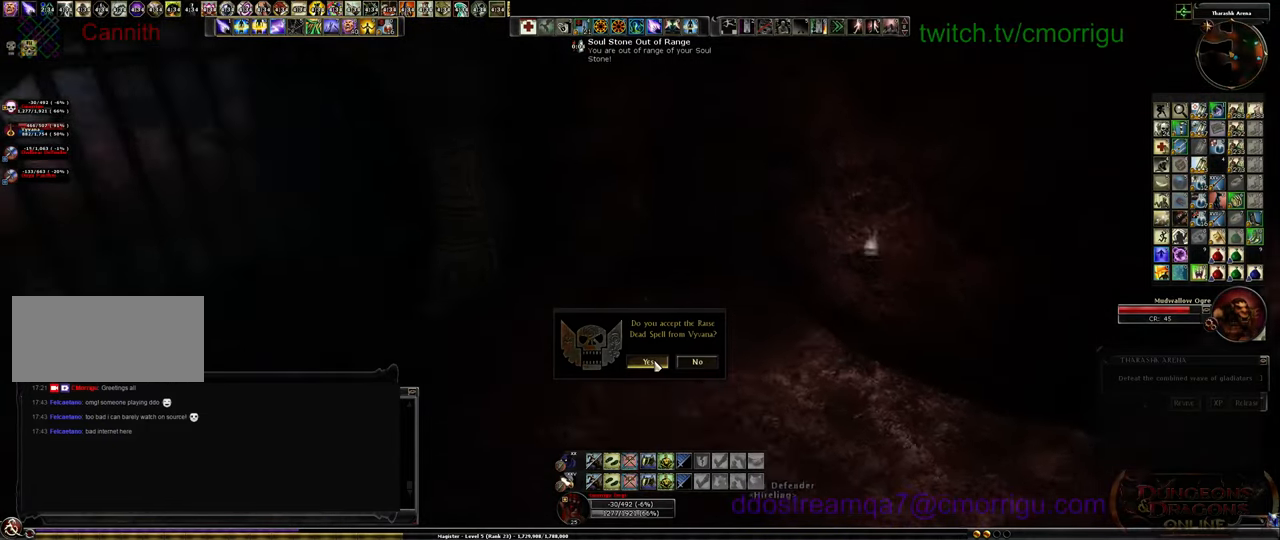
{"keys": [], "events": [[267, "w", "up"]]}